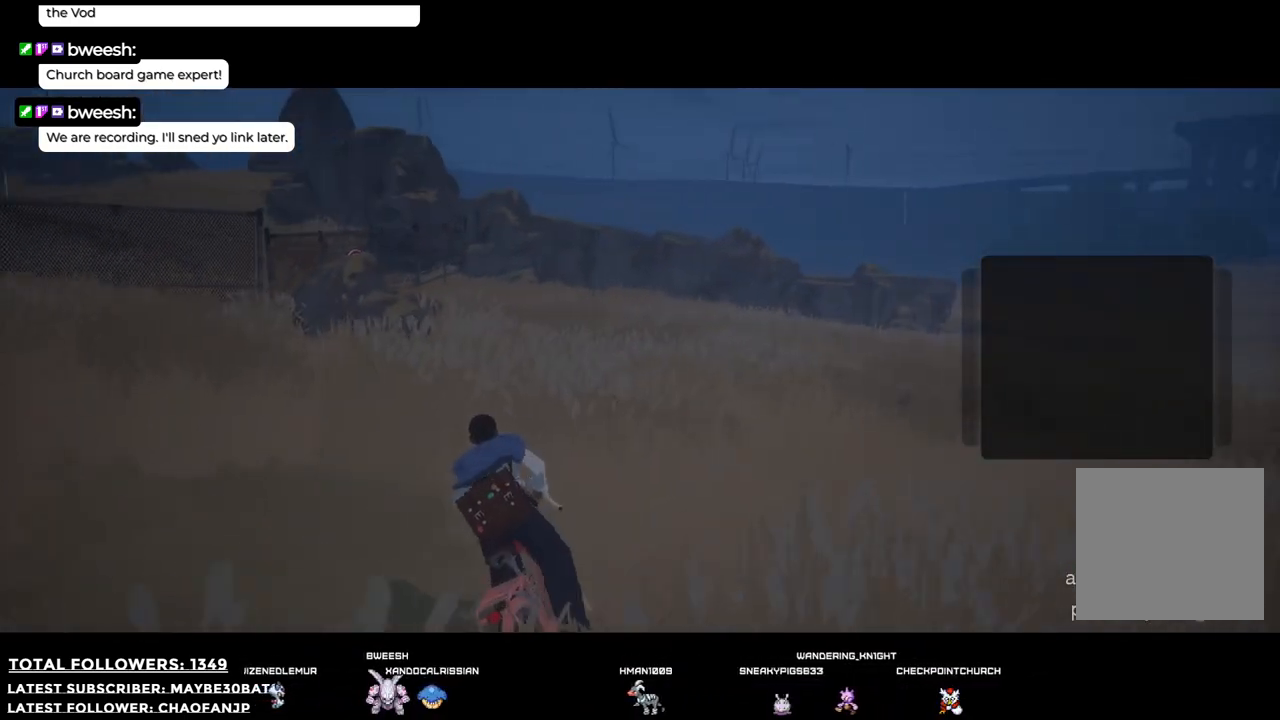
Gameplay with a controller (Xbox layout); each line is a JSON object with the inputs held at the frame after it. "events" lists button and stick changes between this image and that frame as [ms after this image, input, new state], when the widget could be followed in between. Not read: L3.
{"buttons": [], "left_stick": "left", "right_stick": "left", "events": [[348, "R2", "down"], [495, "R2", "up"]]}
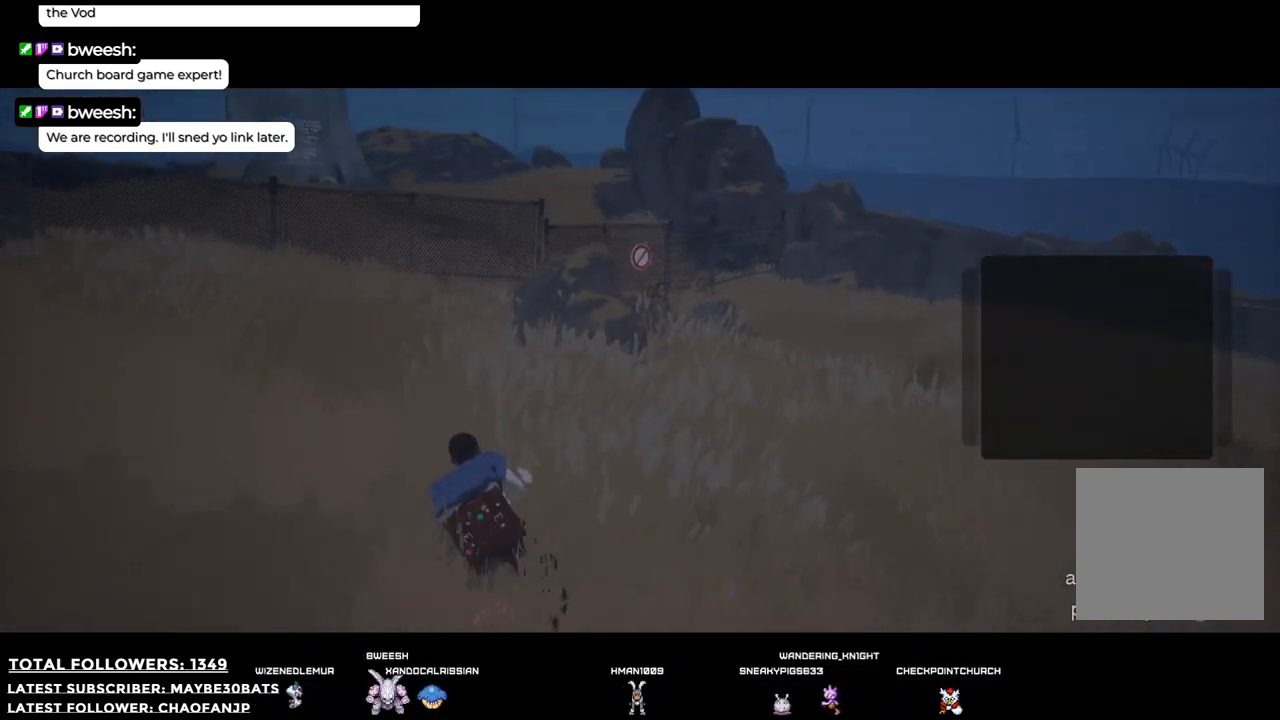
{"buttons": [], "left_stick": "up-left", "right_stick": "left", "events": [[275, "left_stick", "up-left"], [312, "R2", "down"], [495, "R2", "up"]]}
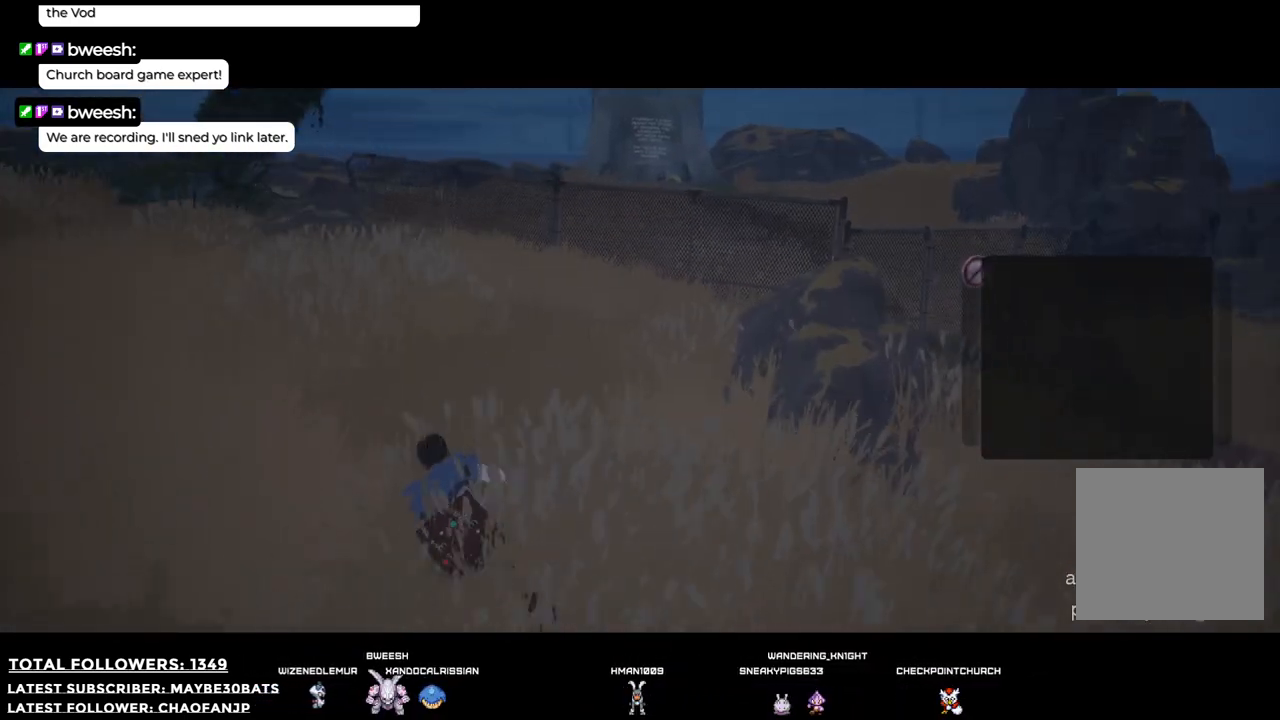
{"buttons": [], "left_stick": "up", "right_stick": "center", "events": [[73, "right_stick", "center"], [202, "R2", "down"], [220, "left_stick", "up"], [385, "R2", "up"]]}
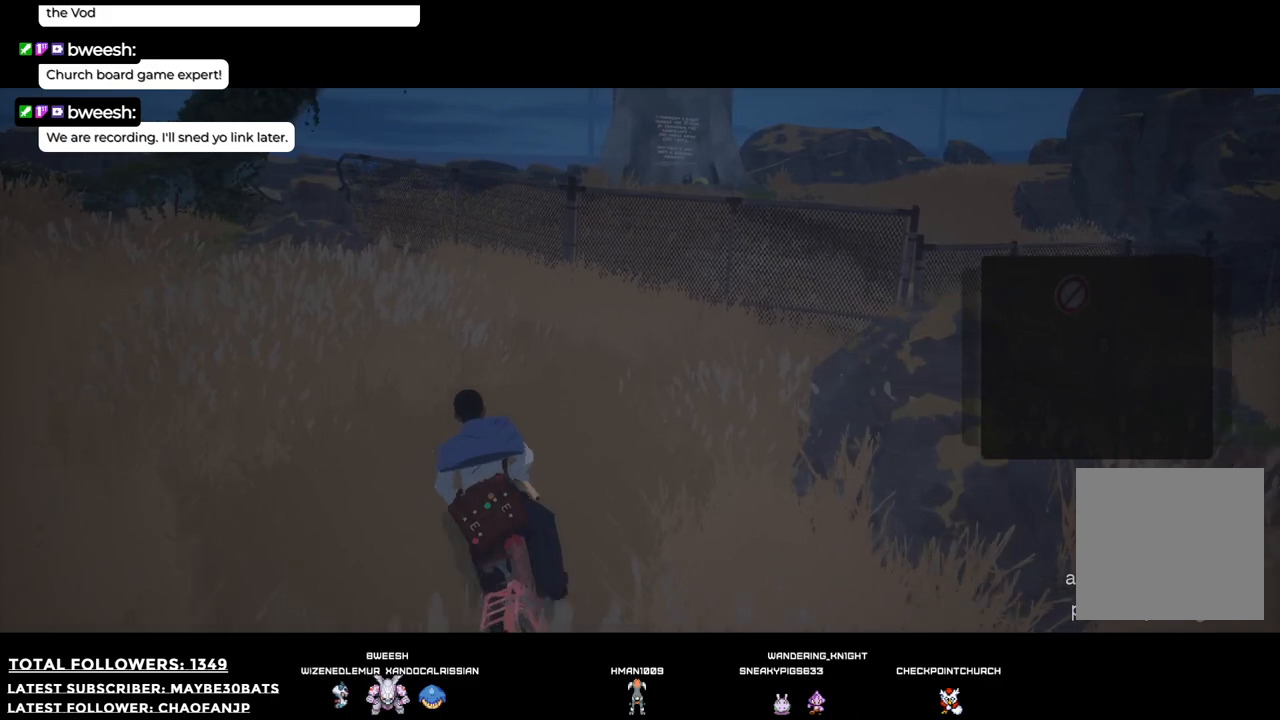
{"buttons": [], "left_stick": "left", "right_stick": "center", "events": [[37, "left_stick", "up-left"], [184, "left_stick", "left"]]}
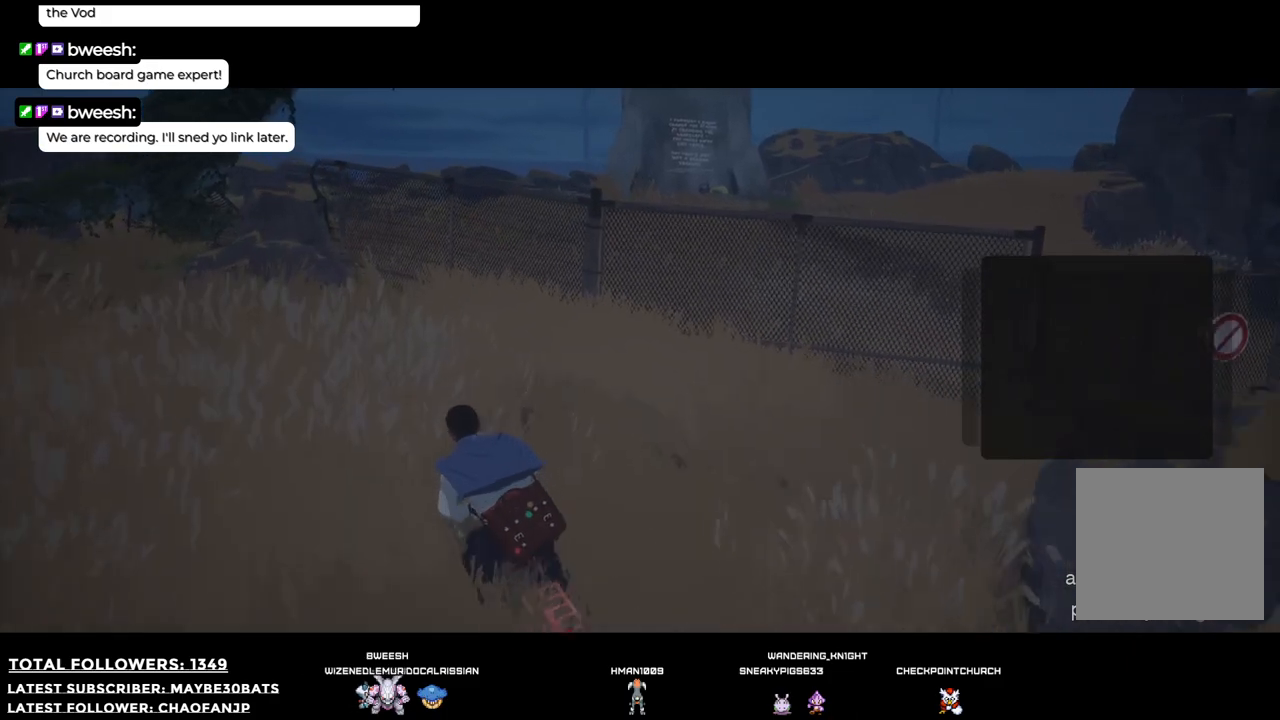
{"buttons": ["R2"], "left_stick": "left", "right_stick": "center", "events": [[403, "R2", "down"]]}
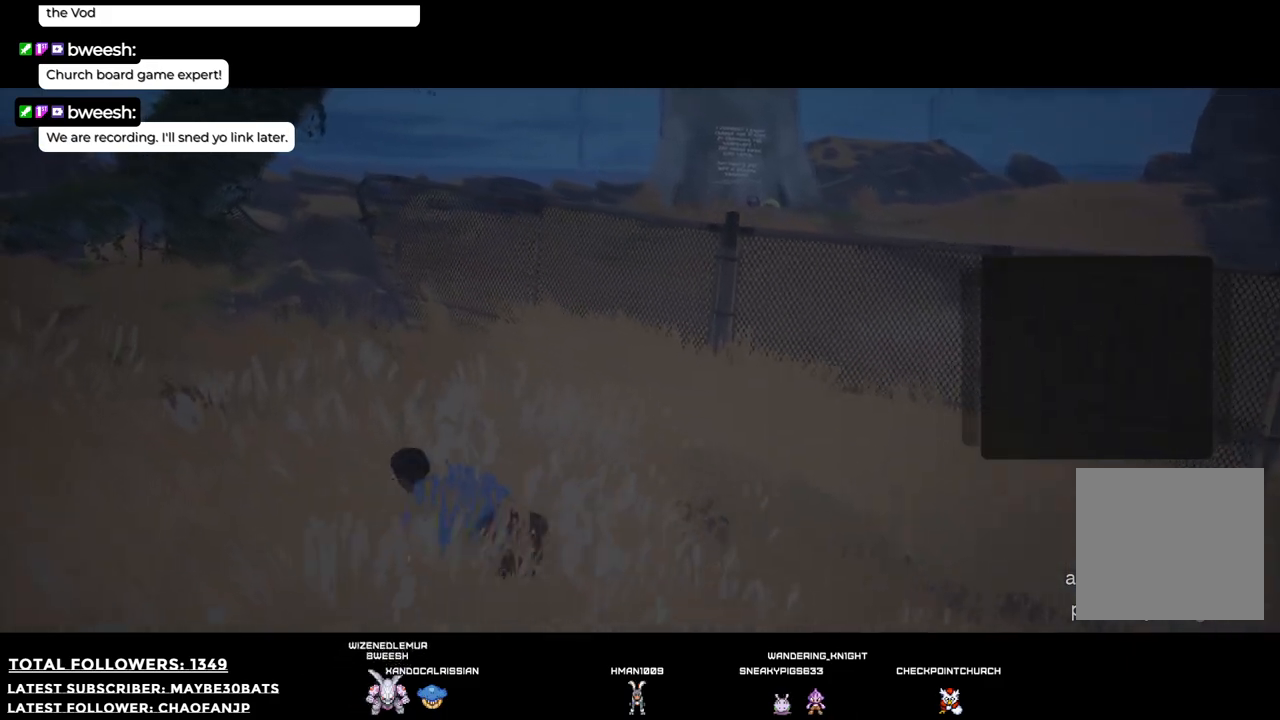
{"buttons": [], "left_stick": "up", "right_stick": "center", "events": [[92, "R2", "up"], [257, "left_stick", "up-left"], [477, "left_stick", "up"]]}
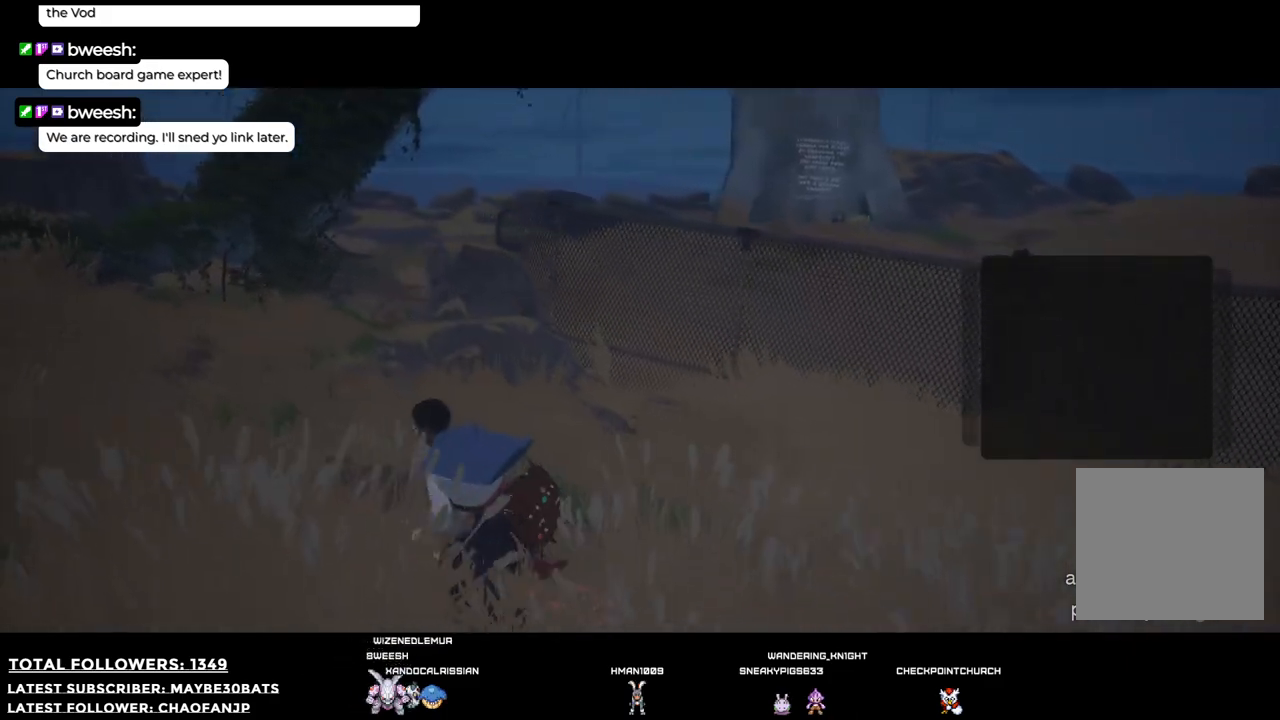
{"buttons": [], "left_stick": "up-left", "right_stick": "center", "events": [[18, "left_stick", "up-right"], [220, "left_stick", "up-left"], [275, "R2", "down"], [348, "R2", "up"]]}
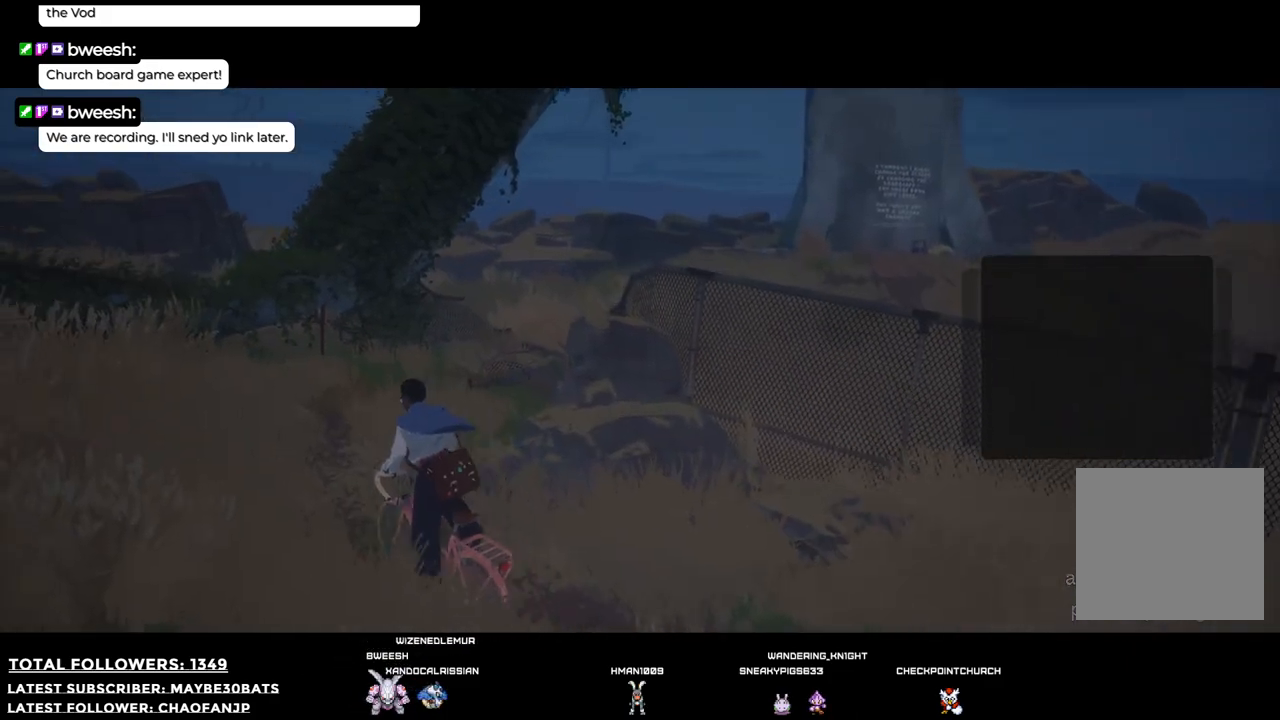
{"buttons": ["R2"], "left_stick": "up-right", "right_stick": "center", "events": [[202, "left_stick", "up-right"], [477, "R2", "down"]]}
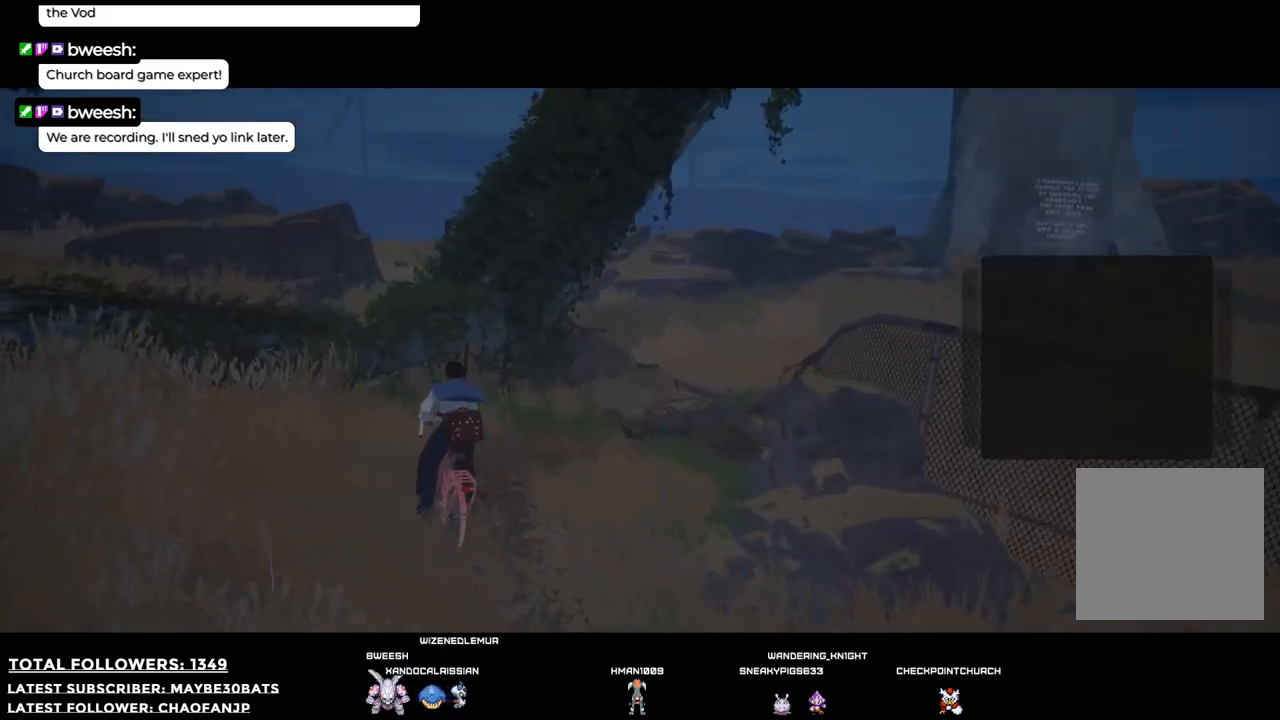
{"buttons": [], "left_stick": "right", "right_stick": "center", "events": [[165, "R2", "up"], [201, "left_stick", "right"]]}
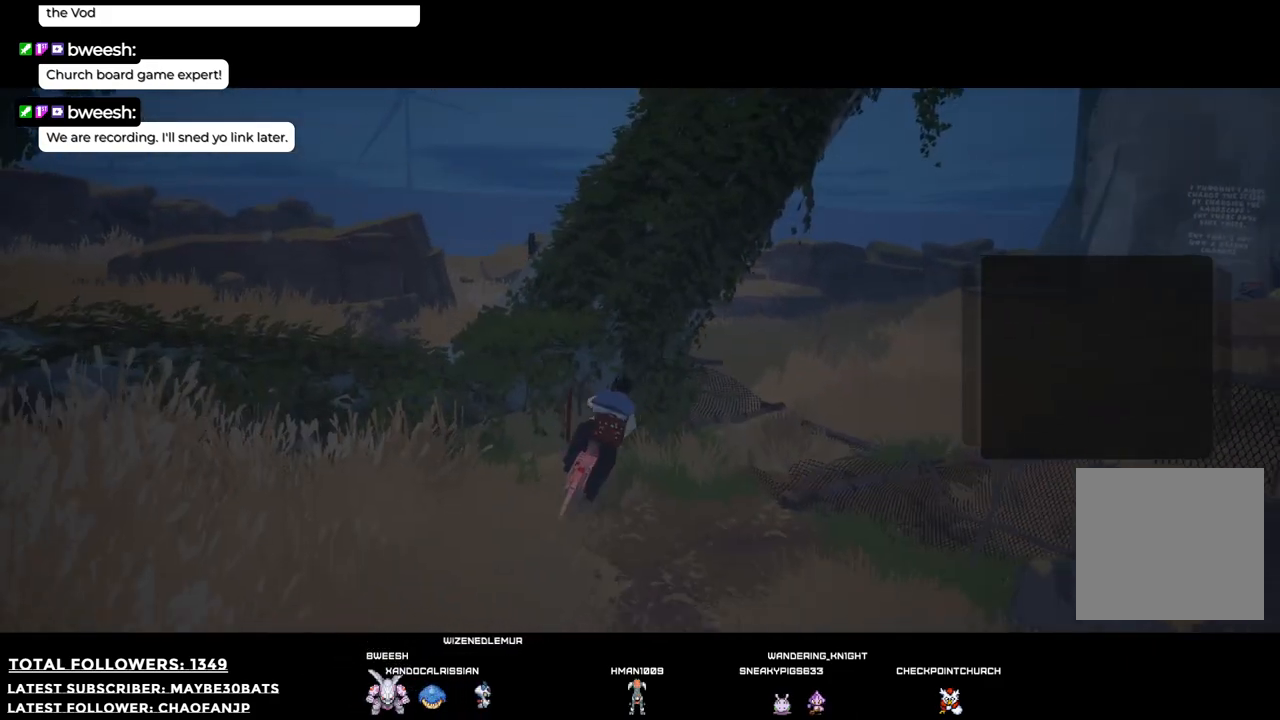
{"buttons": [], "left_stick": "right", "right_stick": "center", "events": []}
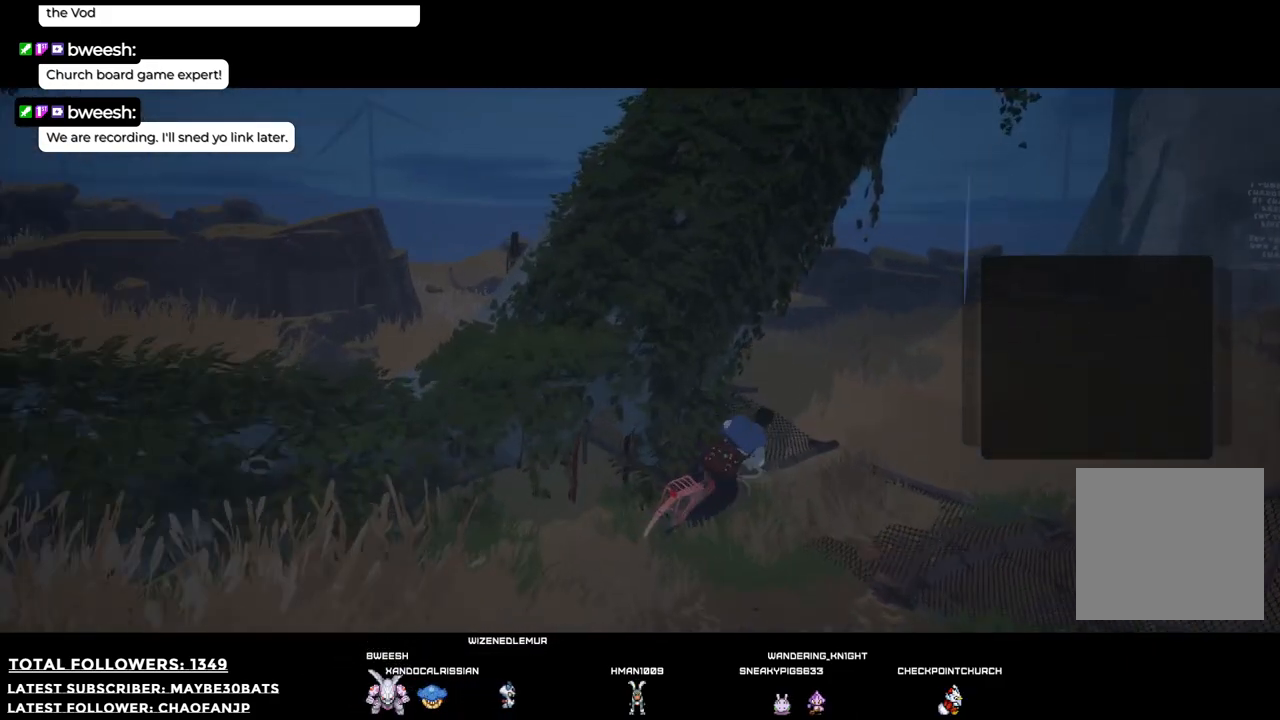
{"buttons": [], "left_stick": "right", "right_stick": "right", "events": [[348, "right_stick", "right"]]}
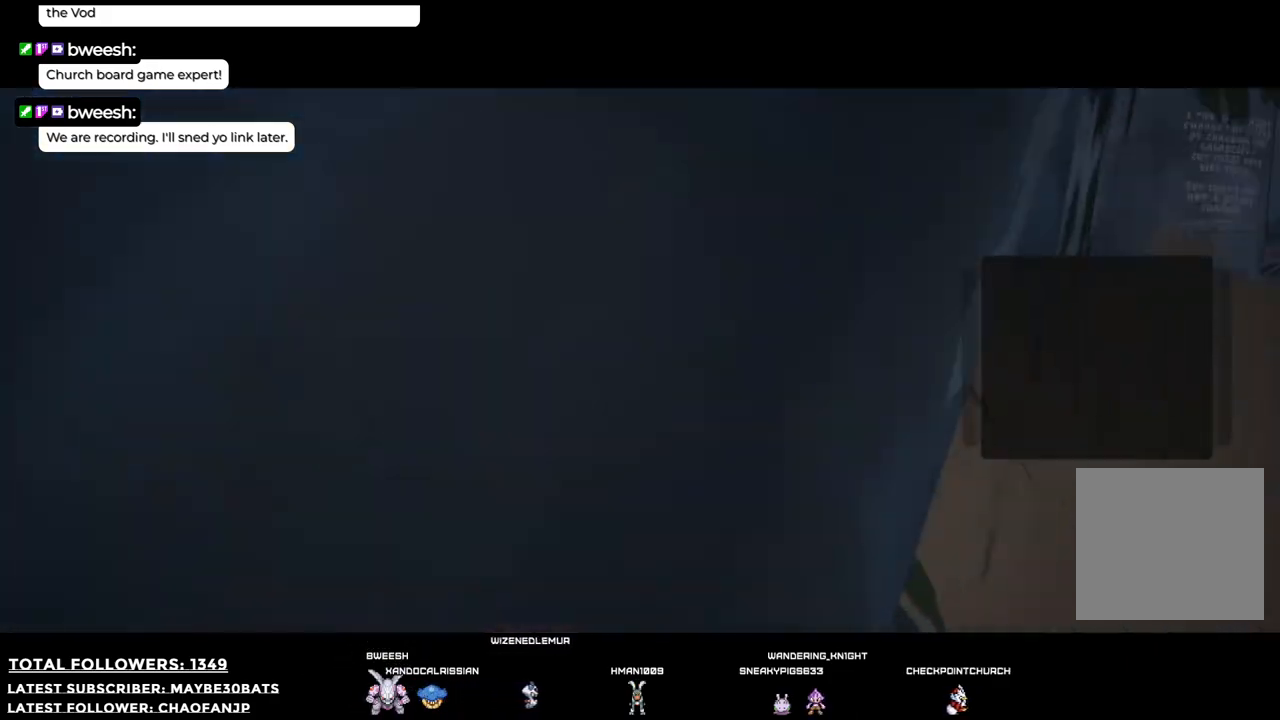
{"buttons": [], "left_stick": "right", "right_stick": "center", "events": [[165, "R2", "down"], [202, "right_stick", "center"], [312, "R2", "up"]]}
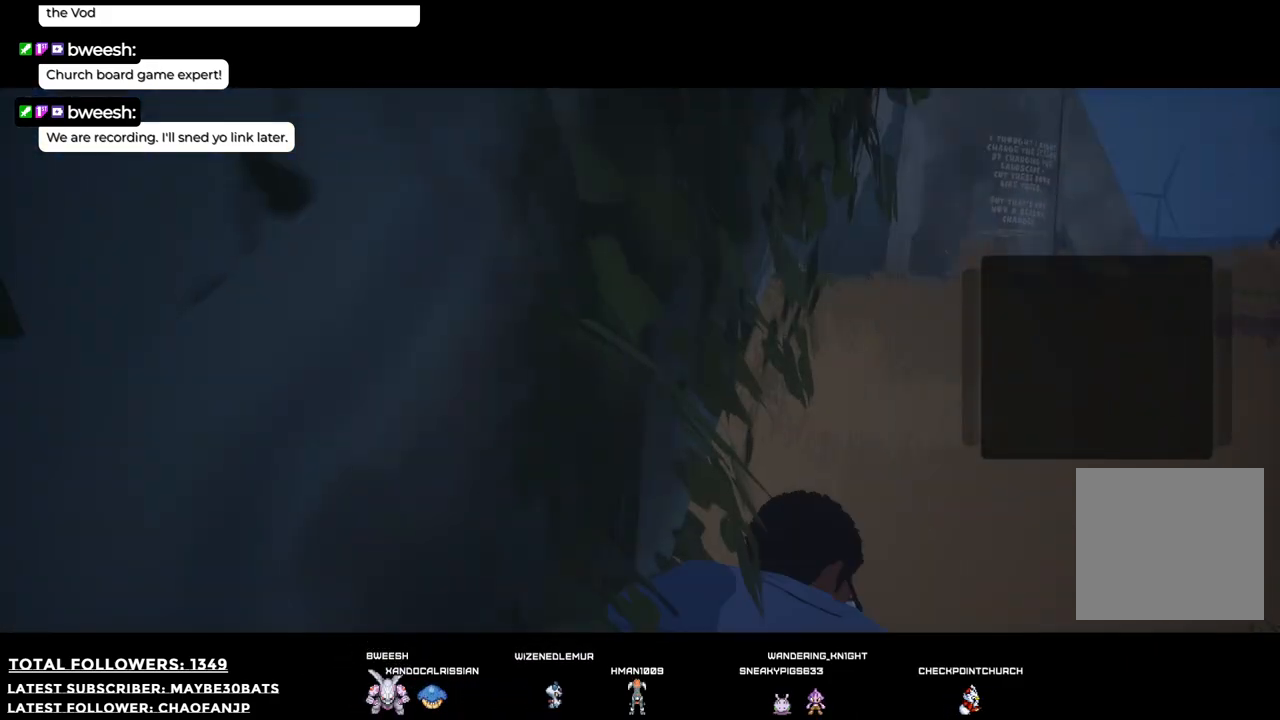
{"buttons": [], "left_stick": "center", "right_stick": "down-right", "events": [[238, "right_stick", "right"], [330, "left_stick", "center"], [403, "right_stick", "down-right"]]}
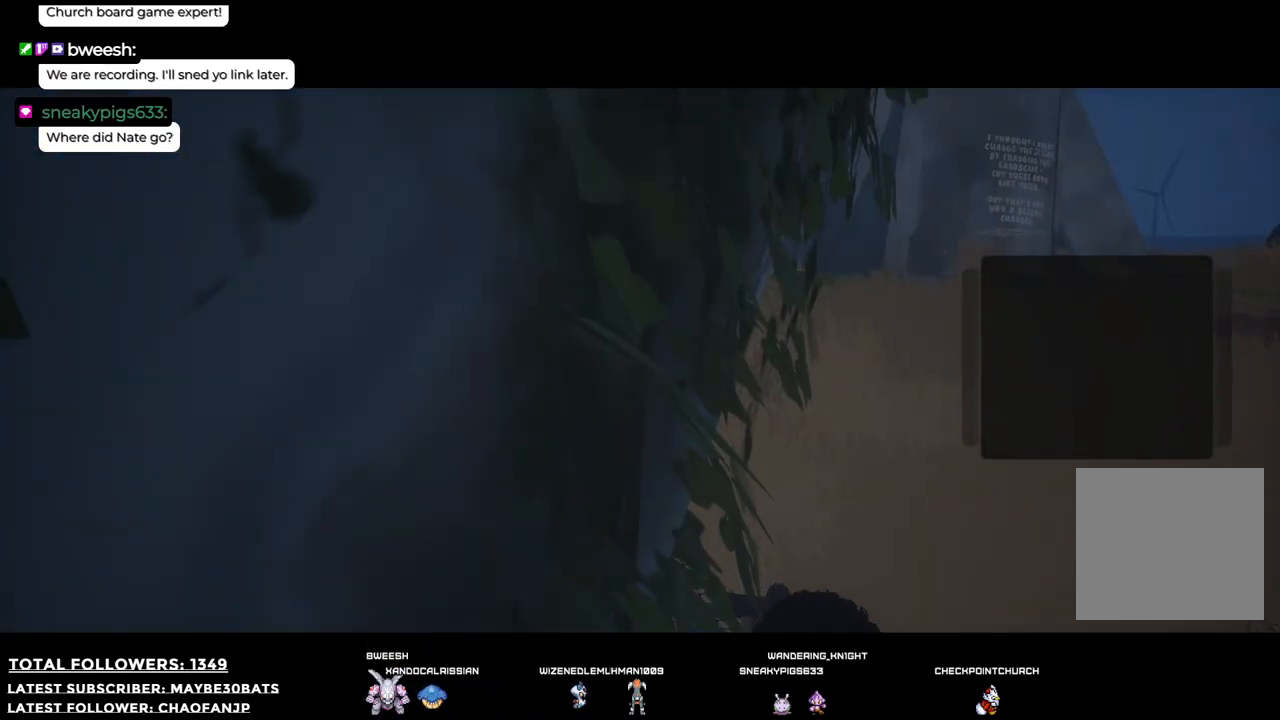
{"buttons": [], "left_stick": "up-right", "right_stick": "center", "events": [[18, "left_stick", "right"], [422, "left_stick", "up-right"], [514, "right_stick", "center"]]}
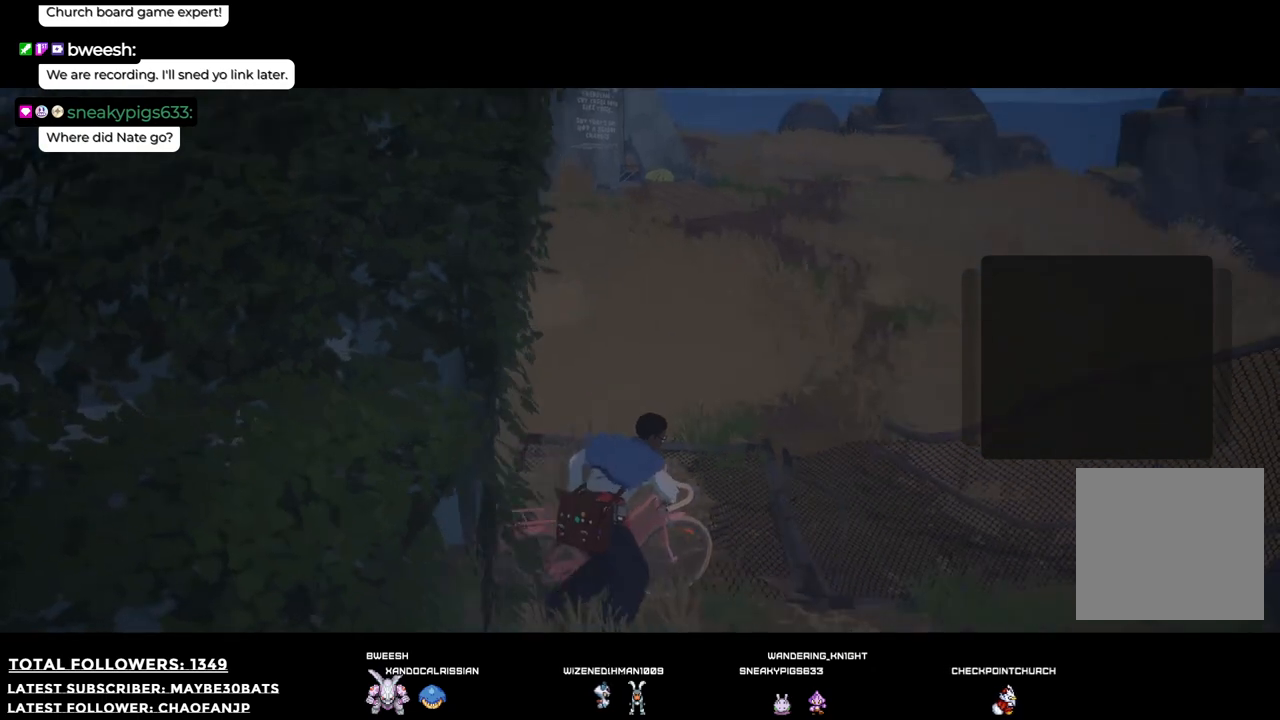
{"buttons": ["R2"], "left_stick": "up-left", "right_stick": "center", "events": [[55, "R2", "down"], [55, "left_stick", "up"], [385, "left_stick", "up-left"]]}
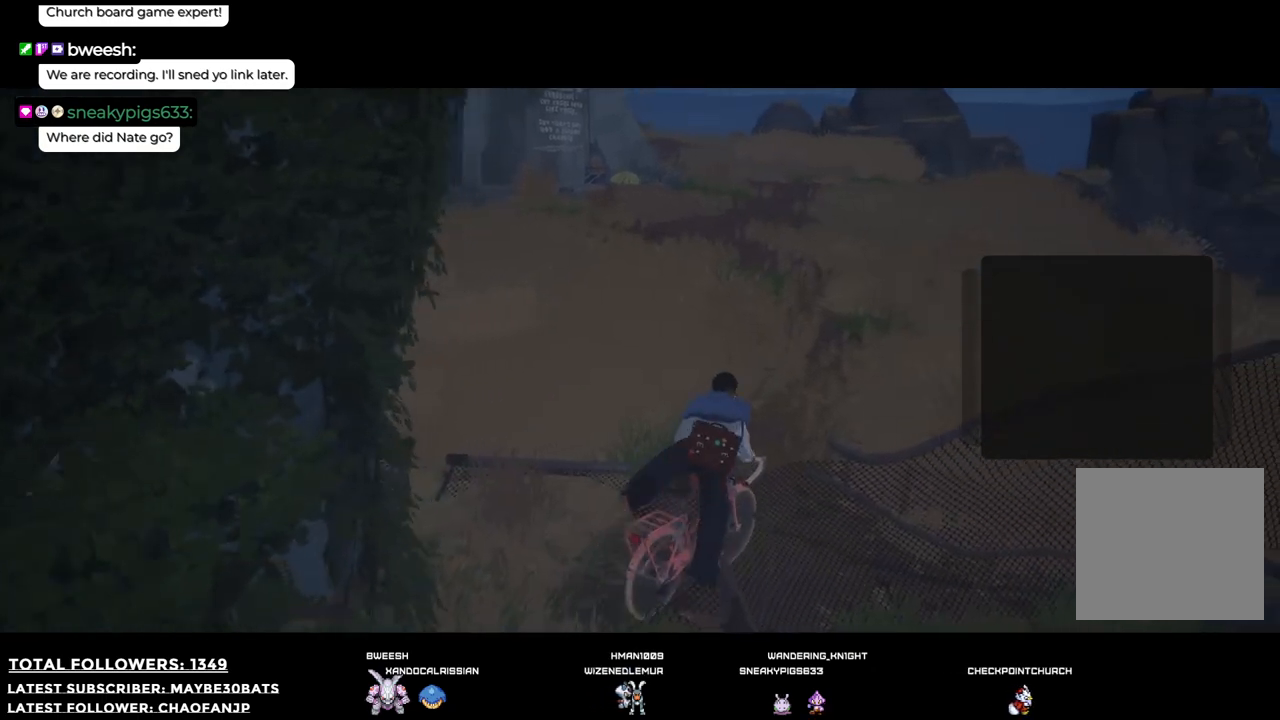
{"buttons": ["R2"], "left_stick": "up-left", "right_stick": "center", "events": [[367, "R2", "up"], [441, "R2", "down"]]}
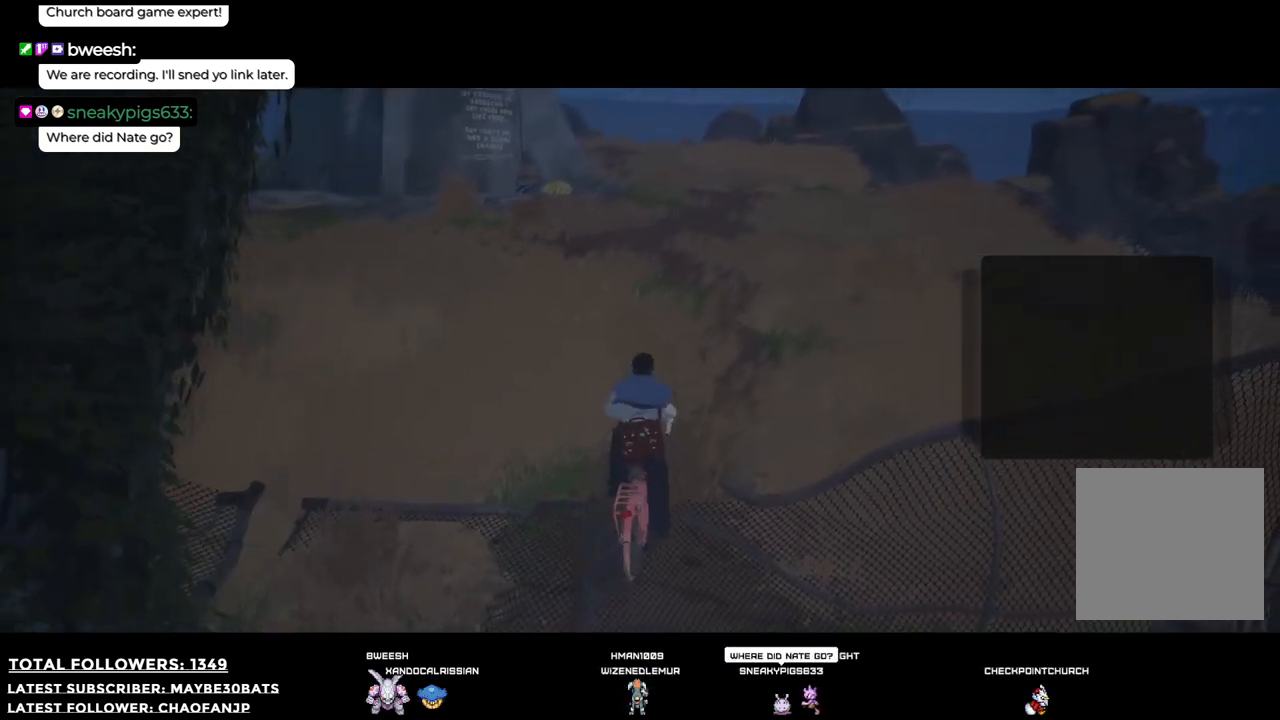
{"buttons": ["R2"], "left_stick": "up", "right_stick": "center", "events": [[238, "left_stick", "up"]]}
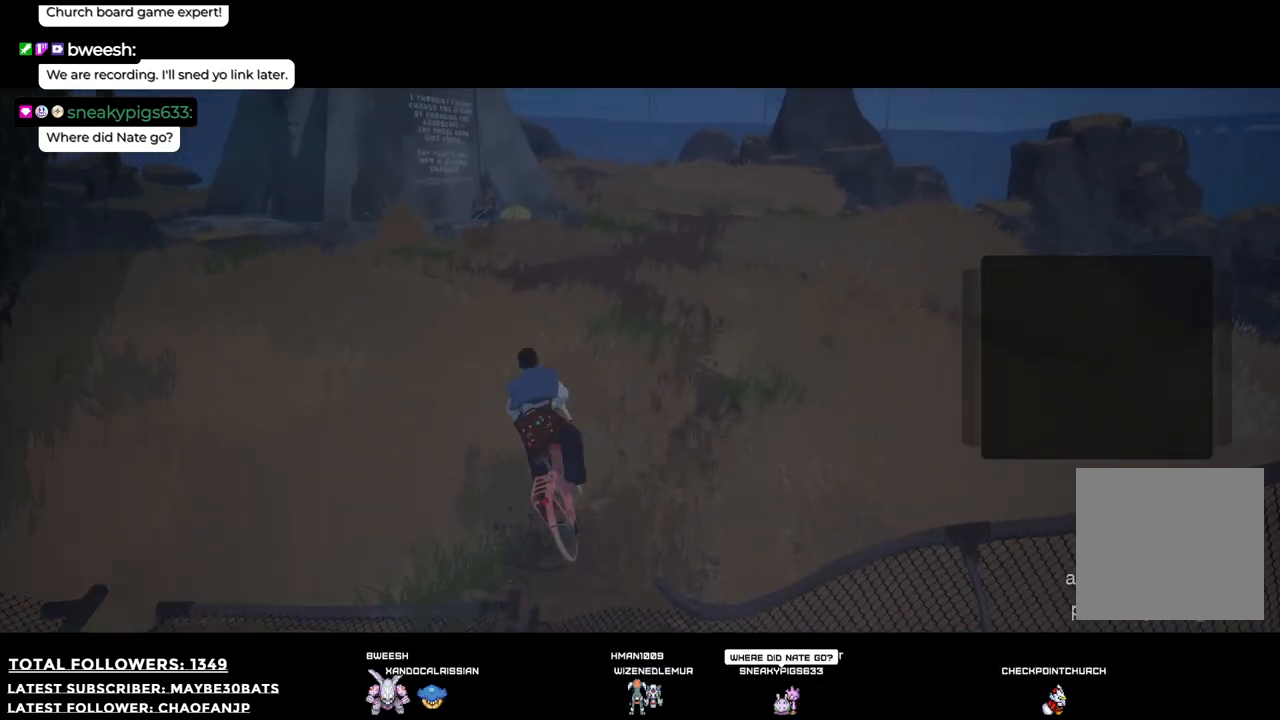
{"buttons": ["R2"], "left_stick": "up", "right_stick": "center", "events": [[55, "left_stick", "up-right"], [404, "left_stick", "up"]]}
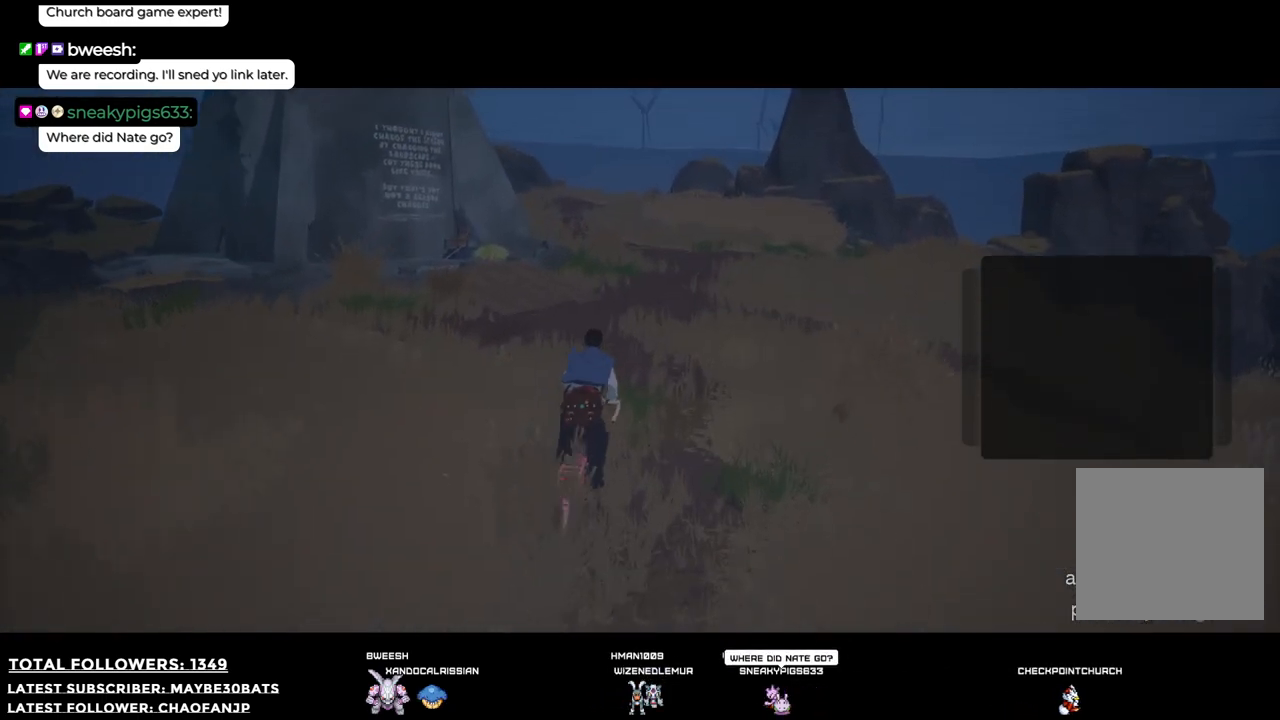
{"buttons": ["R2"], "left_stick": "up", "right_stick": "right", "events": [[128, "right_stick", "right"]]}
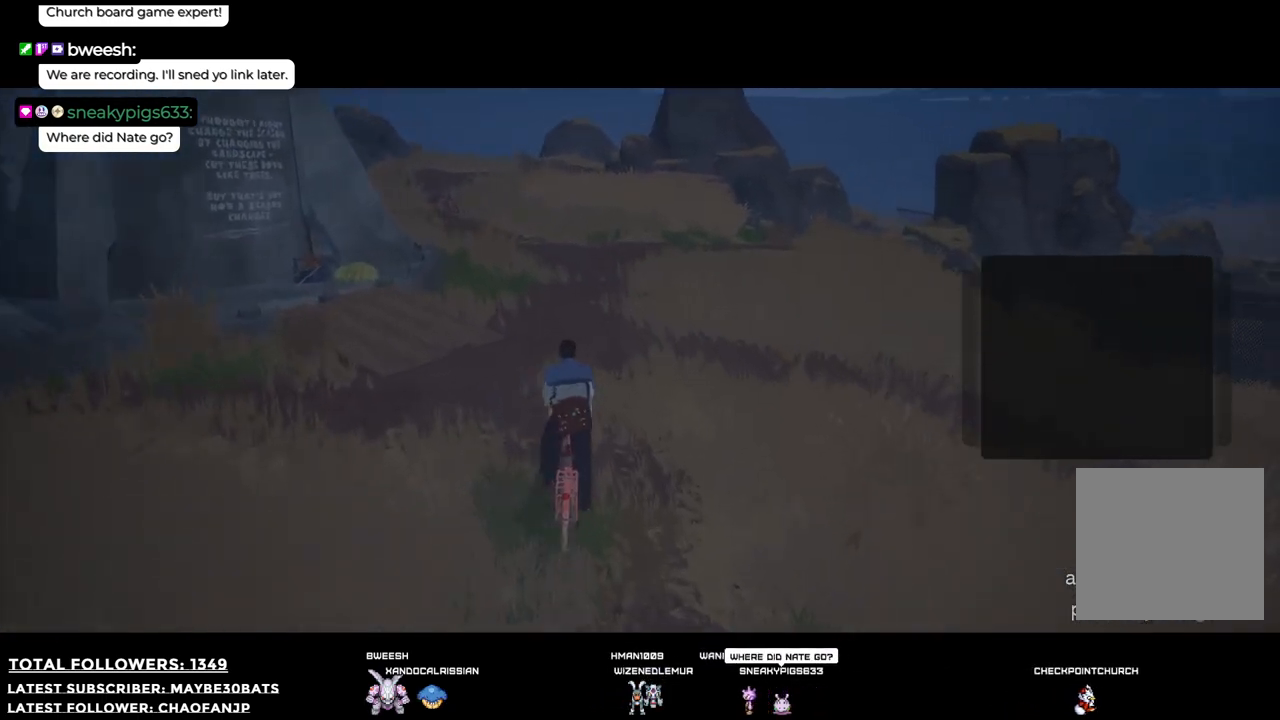
{"buttons": [], "left_stick": "up", "right_stick": "center", "events": [[184, "right_stick", "center"], [294, "R2", "up"]]}
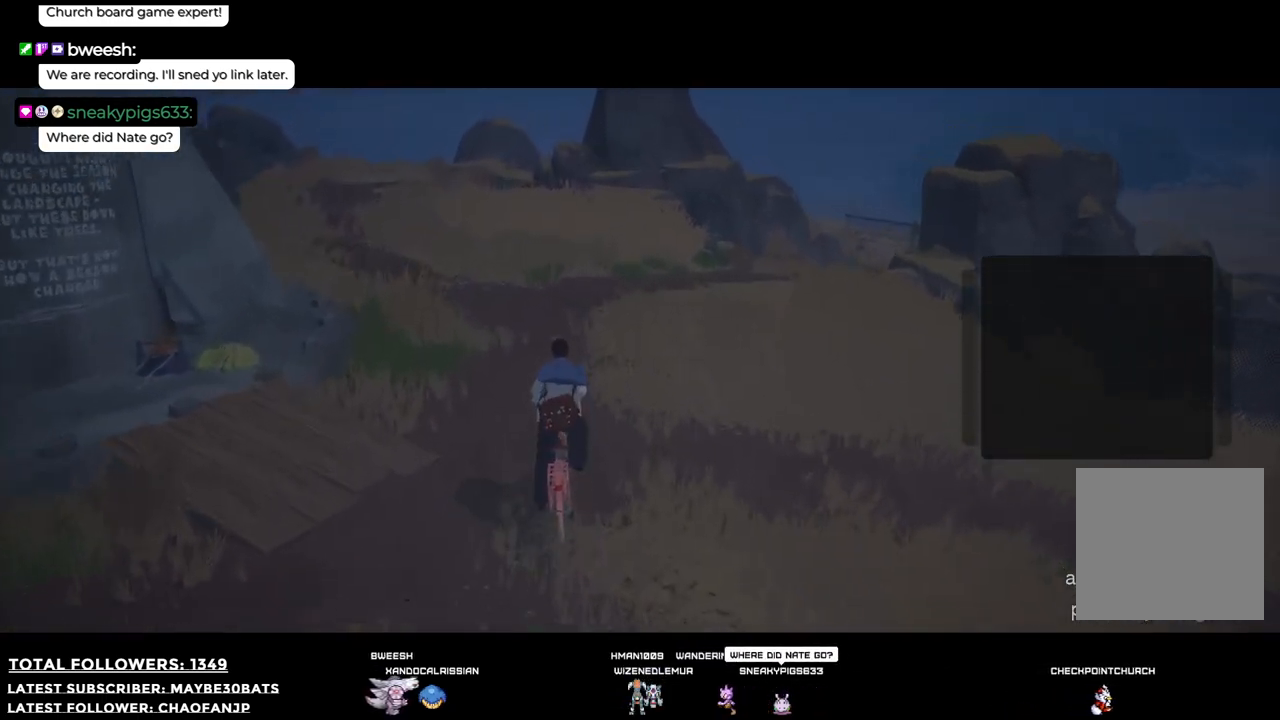
{"buttons": [], "left_stick": "up", "right_stick": "right", "events": [[91, "right_stick", "right"]]}
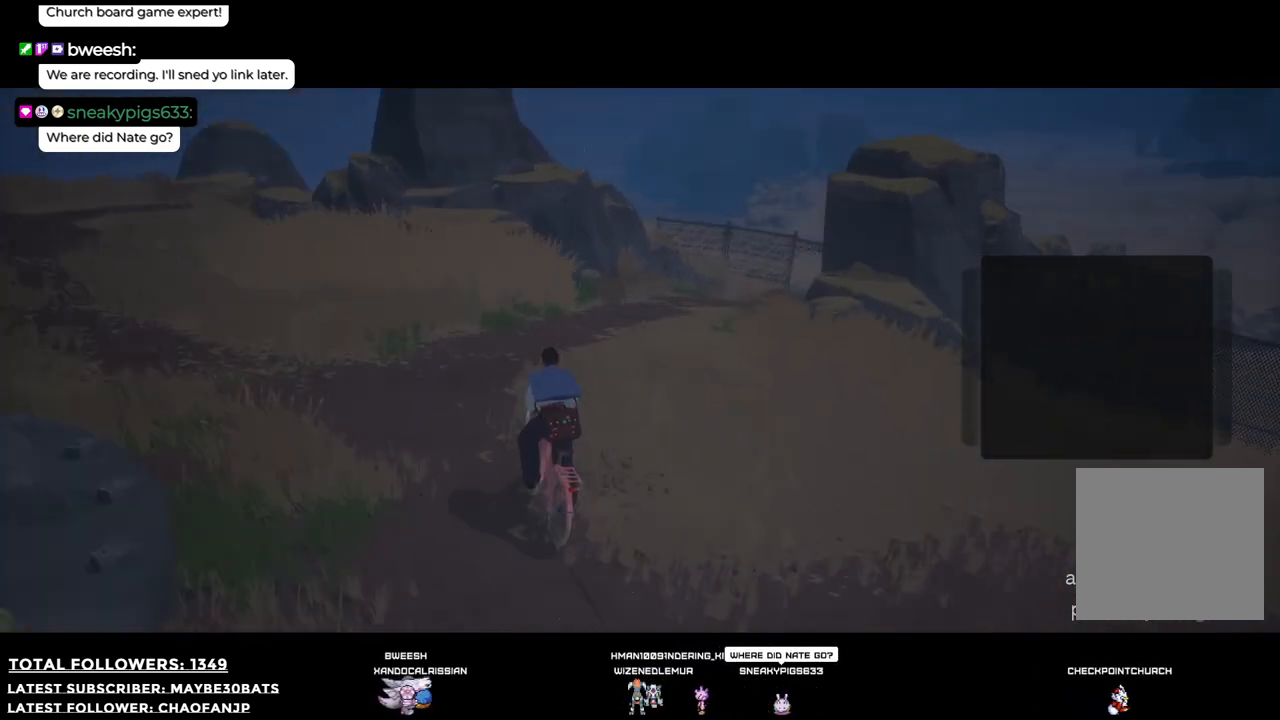
{"buttons": [], "left_stick": "up-right", "right_stick": "right", "events": [[110, "right_stick", "center"], [275, "right_stick", "right"], [294, "left_stick", "up-right"]]}
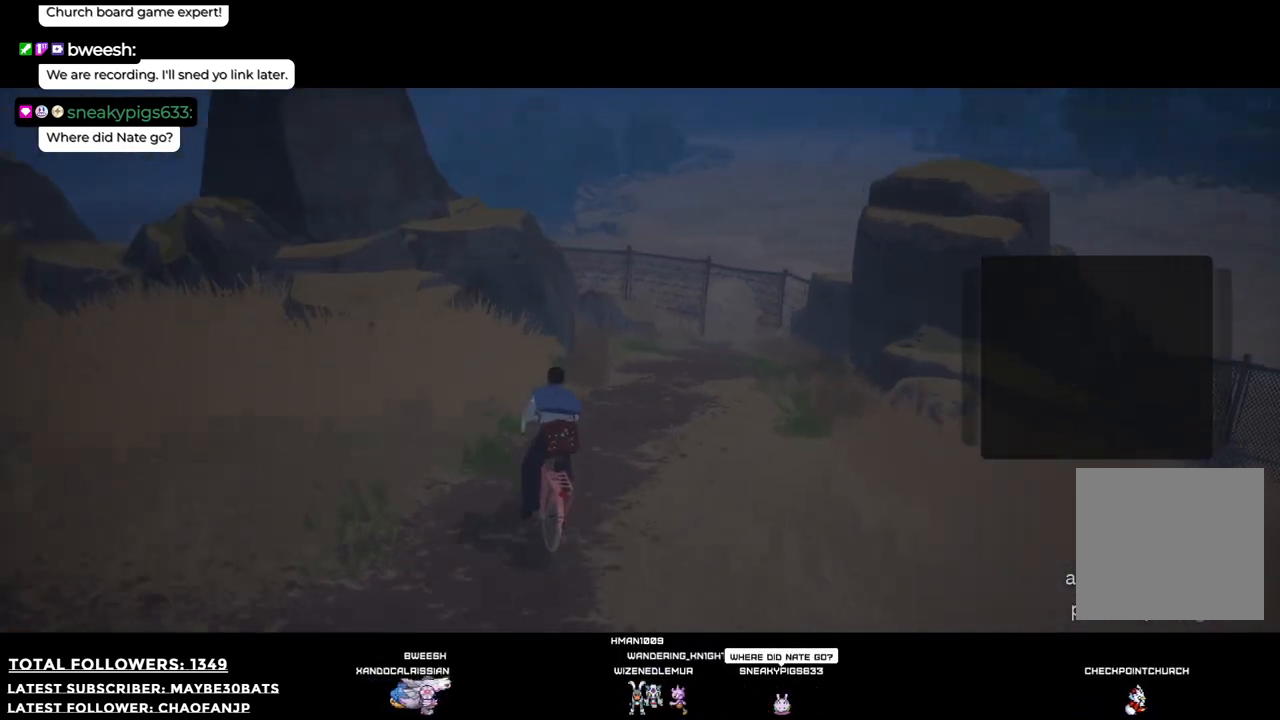
{"buttons": [], "left_stick": "up-right", "right_stick": "center", "events": [[128, "right_stick", "center"]]}
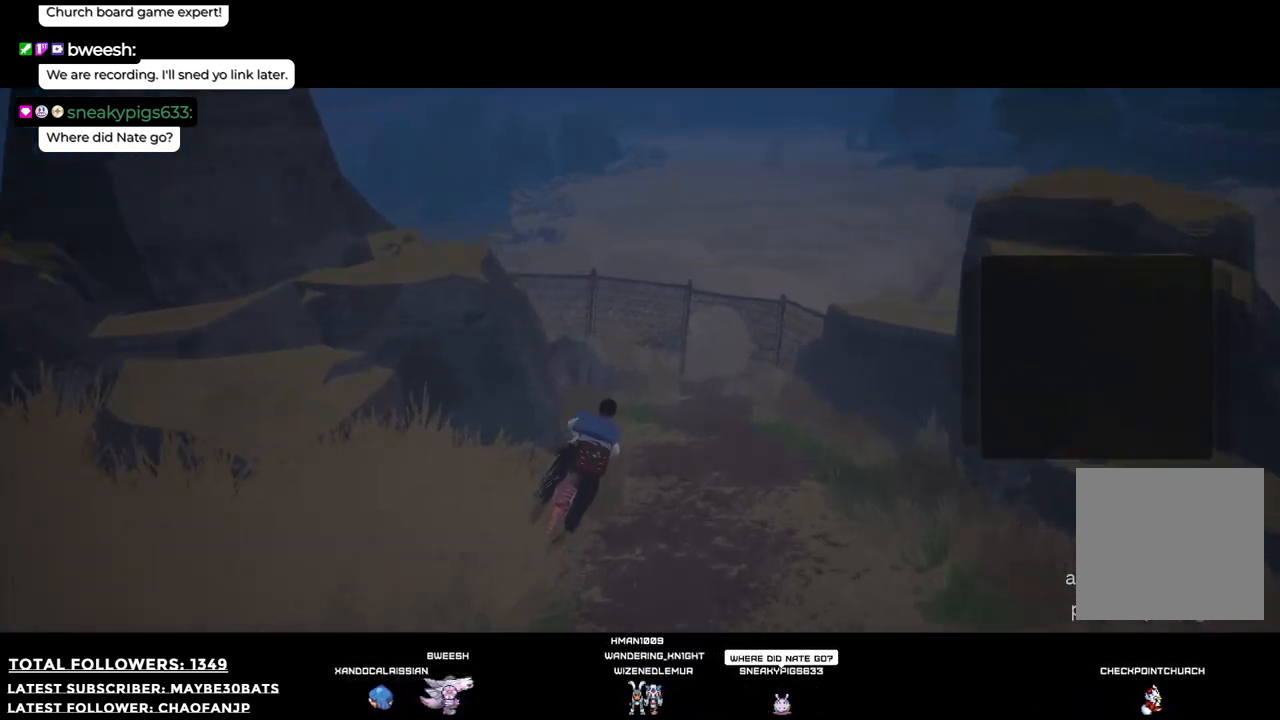
{"buttons": [], "left_stick": "up", "right_stick": "center", "events": [[404, "left_stick", "up"]]}
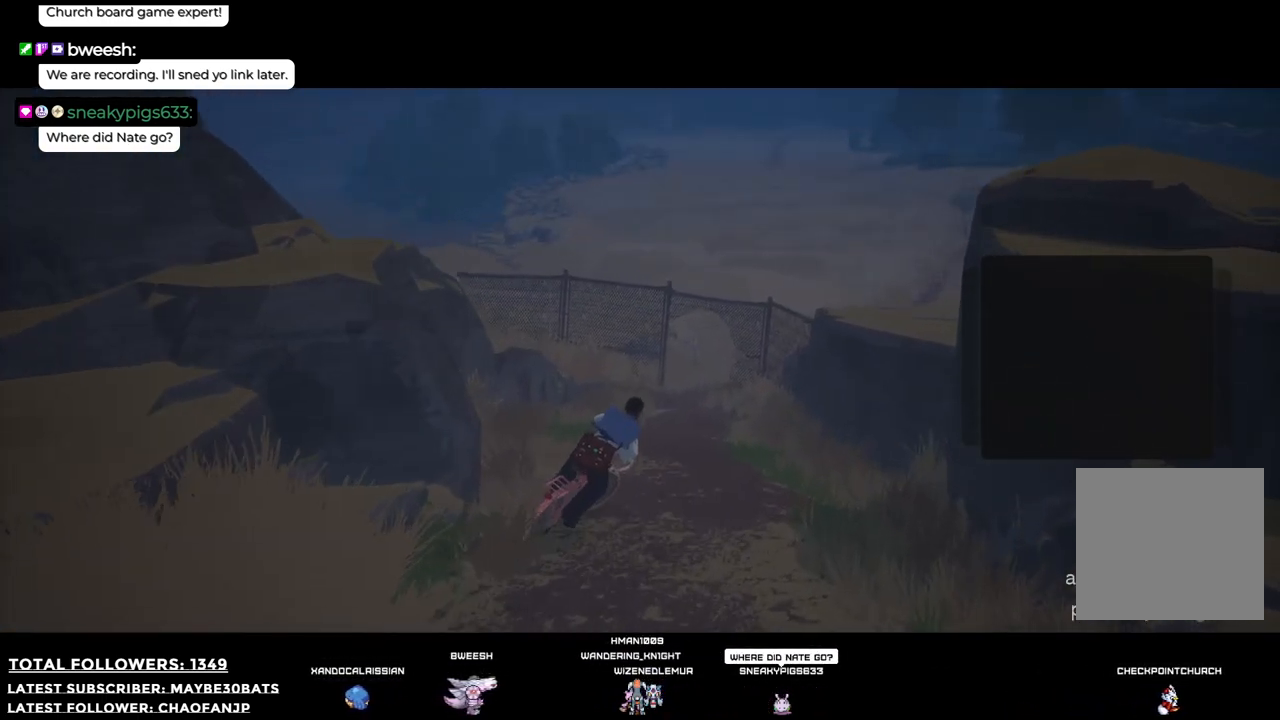
{"buttons": [], "left_stick": "up-right", "right_stick": "right", "events": [[348, "left_stick", "up-right"], [458, "right_stick", "right"]]}
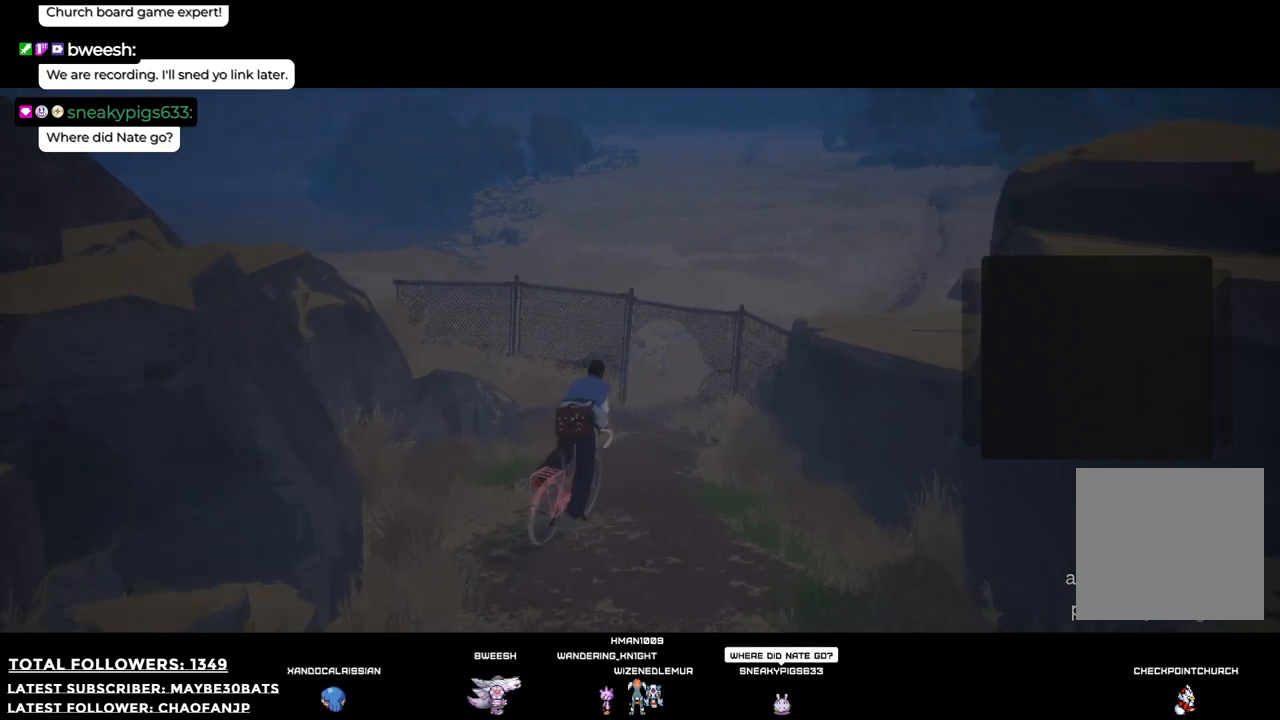
{"buttons": [], "left_stick": "up-left", "right_stick": "center", "events": [[110, "left_stick", "up"], [128, "right_stick", "down-right"], [294, "right_stick", "center"], [495, "left_stick", "up-left"]]}